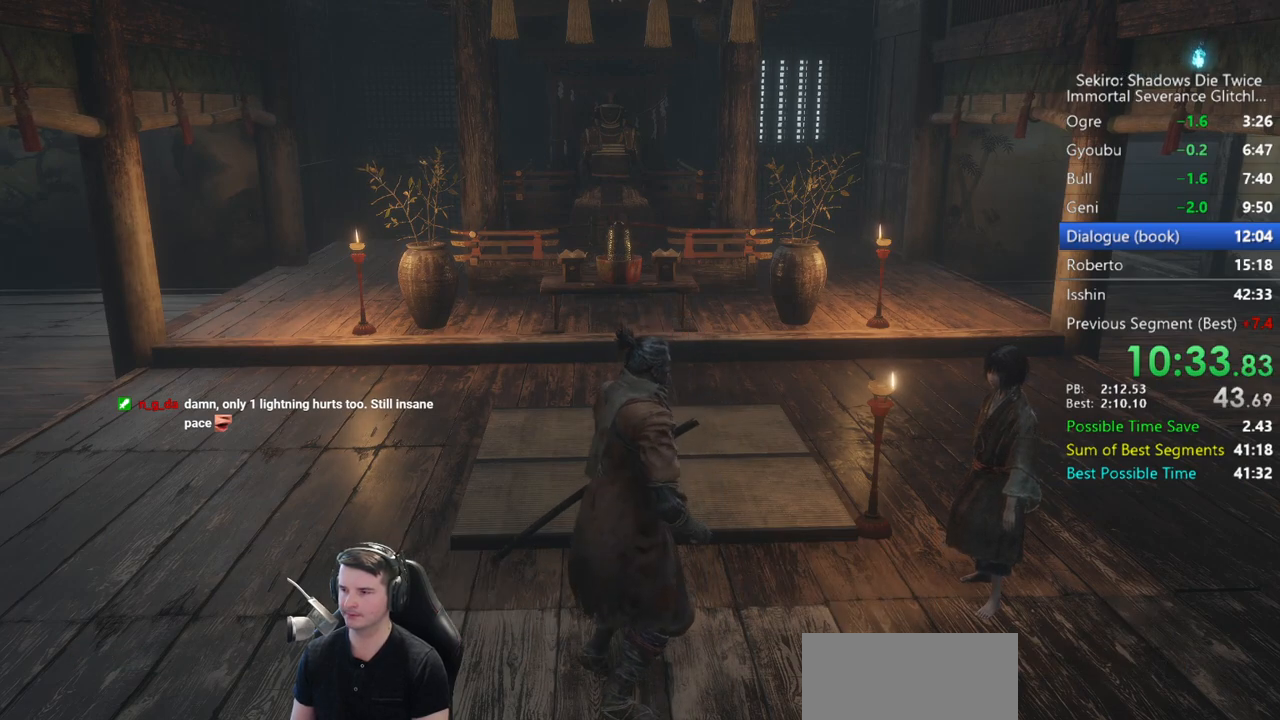
Gameplay with a controller (Xbox layout); each line is a JSON object with the inputs held at the frame after it (dt_ms = milliseconds from this image to that frame). "button_events" lists button changes between this image and that frame as [ms after this image, input, new state], when the widget could be followed in between (sticks are given only as held states).
{"dt_ms": 500, "buttons": [], "left_stick": "center", "right_stick": "center", "button_events": [[50, "A", "down"], [117, "A", "up"], [217, "A", "down"], [283, "A", "up"], [383, "A", "down"], [483, "A", "up"]]}
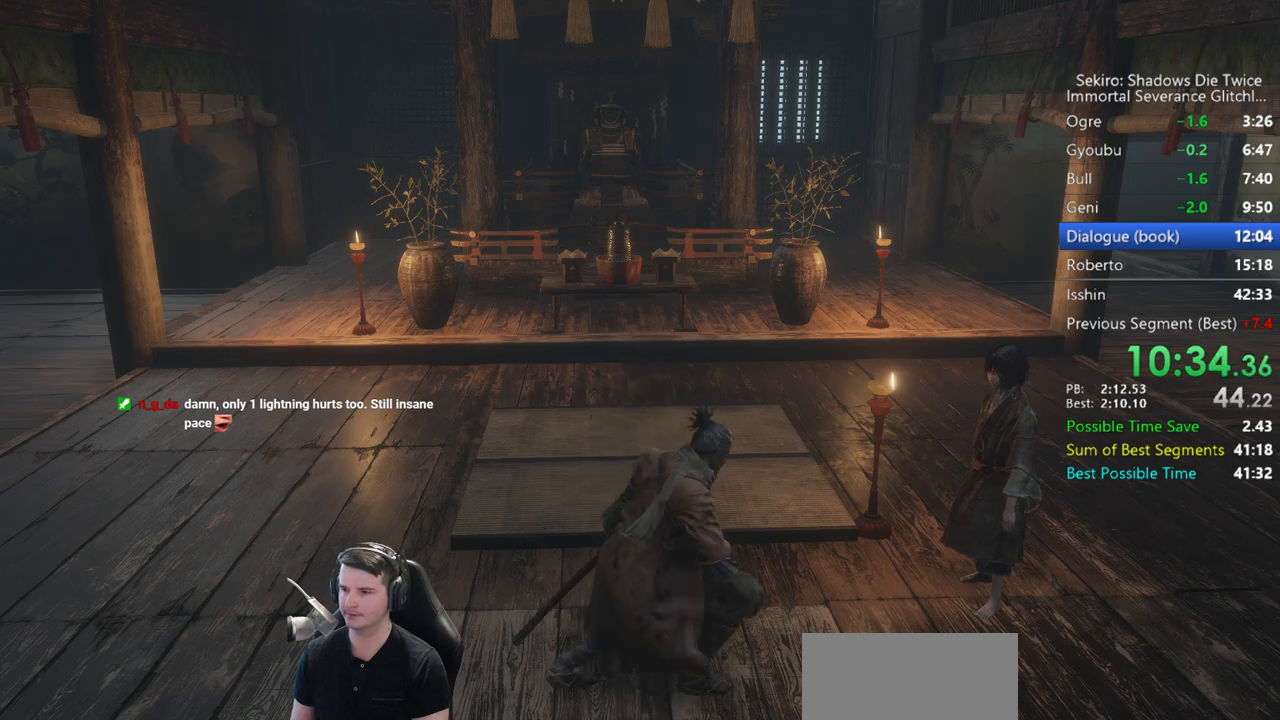
{"dt_ms": 500, "buttons": [], "left_stick": "center", "right_stick": "center", "button_events": [[50, "A", "down"], [150, "A", "up"], [217, "A", "down"], [317, "A", "up"], [383, "A", "down"], [483, "A", "up"]]}
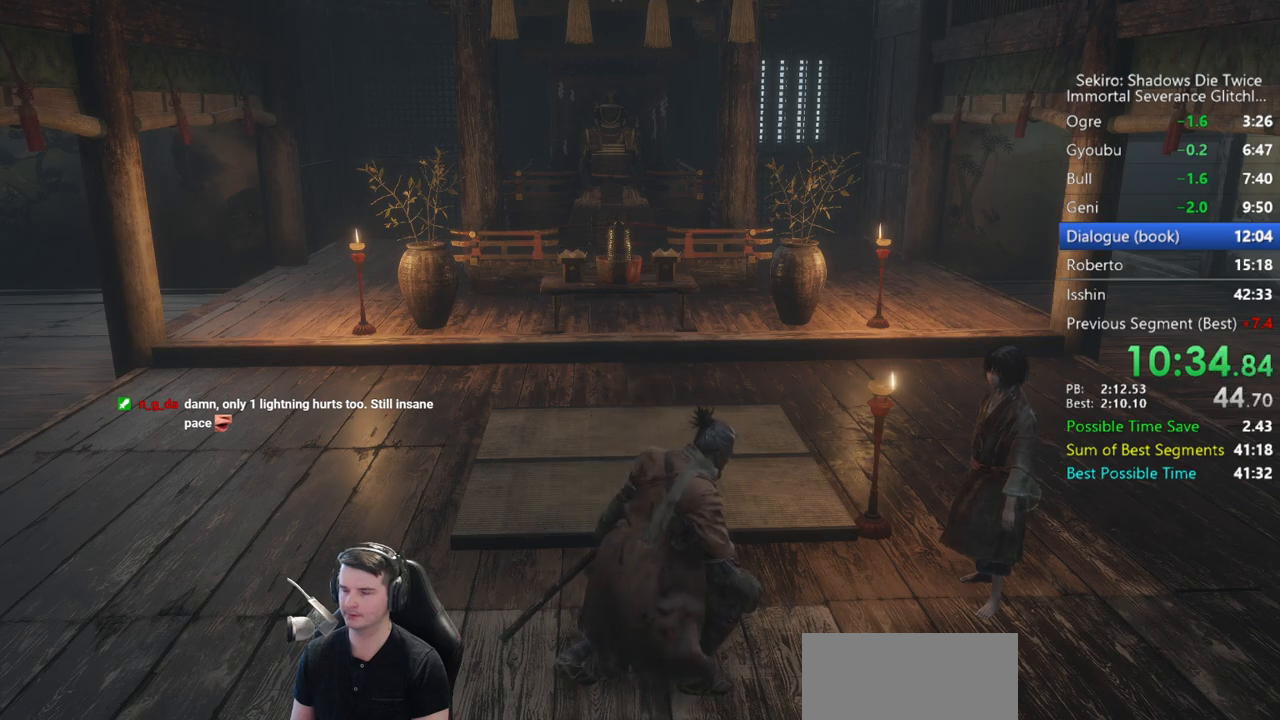
{"dt_ms": 500, "buttons": ["A"], "left_stick": "center", "right_stick": "center", "button_events": [[83, "A", "down"], [183, "A", "up"], [283, "A", "down"], [350, "A", "up"], [450, "A", "down"]]}
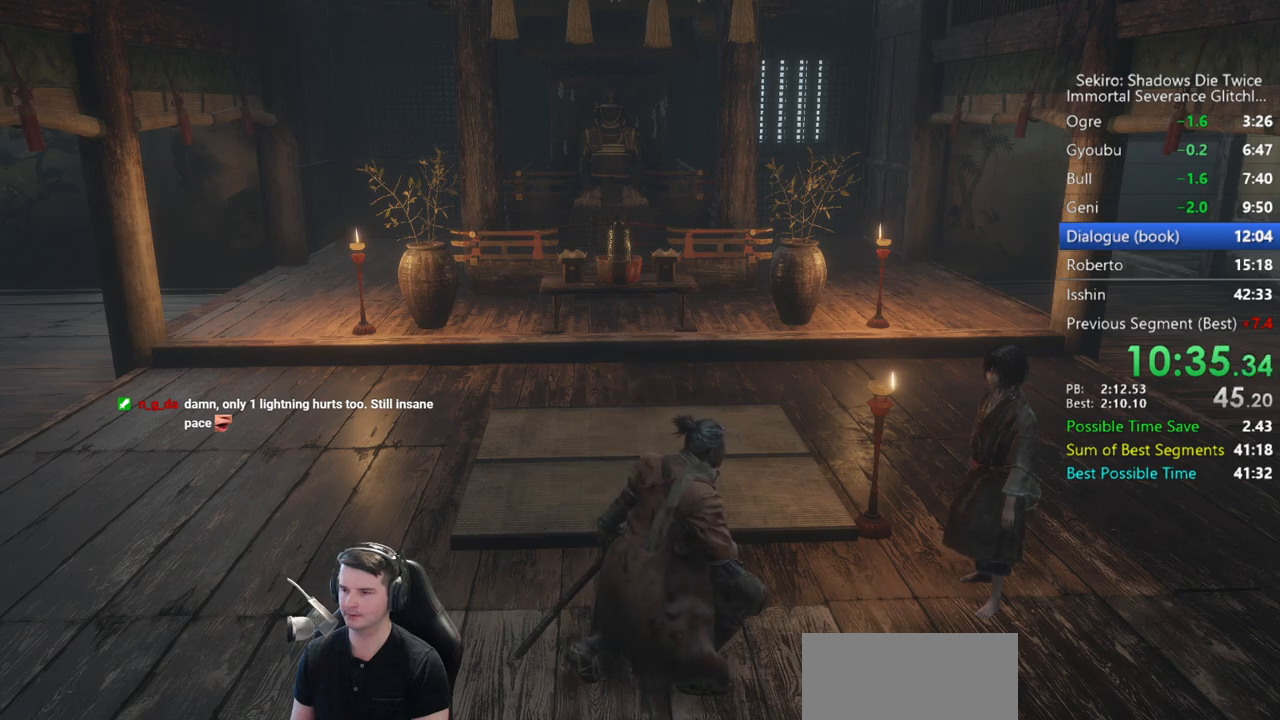
{"dt_ms": 500, "buttons": ["A"], "left_stick": "center", "right_stick": "center", "button_events": [[50, "A", "up"], [117, "A", "down"], [217, "A", "up"], [283, "A", "down"], [367, "A", "up"], [433, "A", "down"]]}
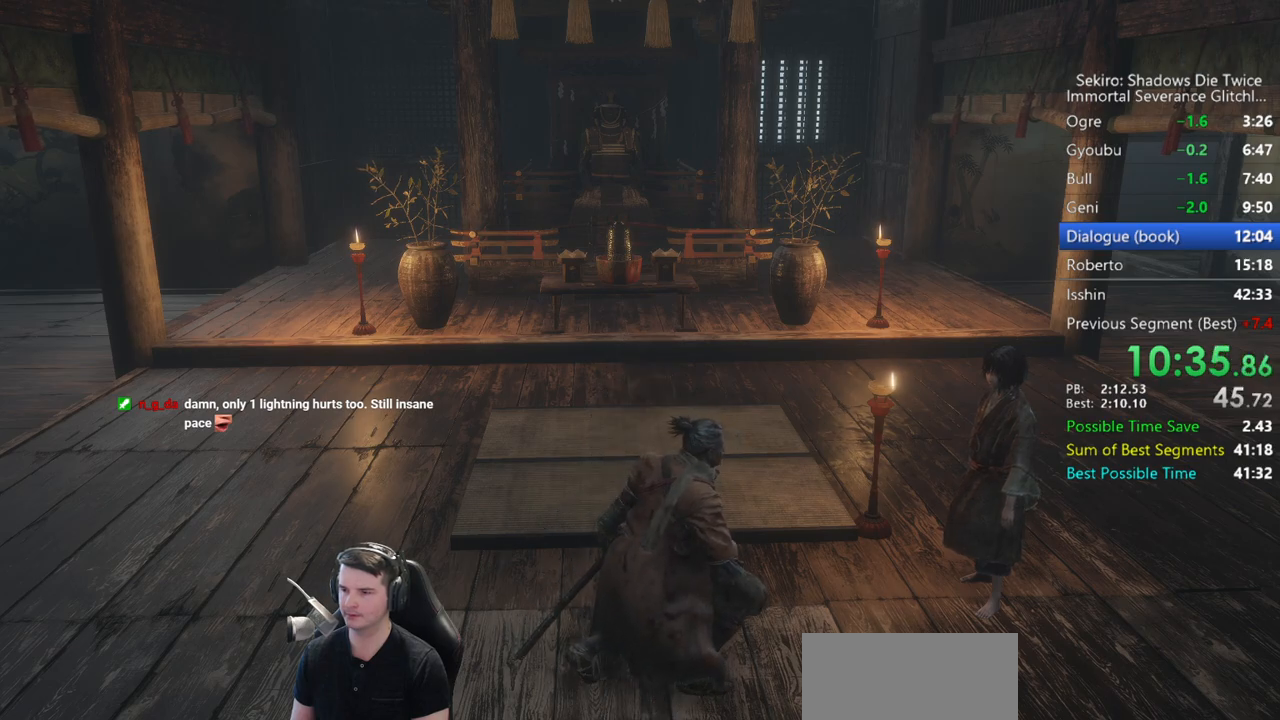
{"dt_ms": 500, "buttons": ["A"], "left_stick": "center", "right_stick": "center", "button_events": [[33, "A", "up"], [117, "A", "down"], [217, "A", "up"], [283, "A", "down"], [350, "A", "up"], [450, "A", "down"]]}
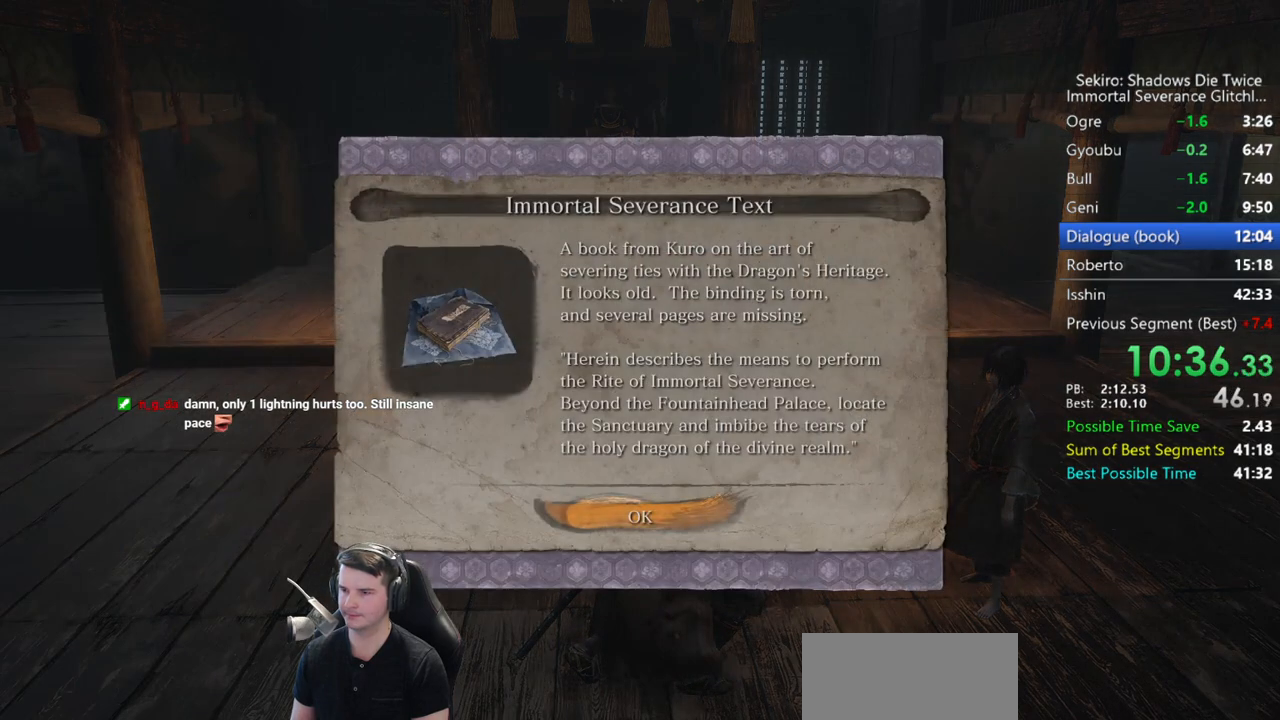
{"dt_ms": 500, "buttons": ["START"], "left_stick": "up", "right_stick": "center", "button_events": [[17, "A", "up"], [83, "A", "down"], [183, "A", "up"], [283, "START", "down"], [383, "START", "up"], [450, "START", "down"]]}
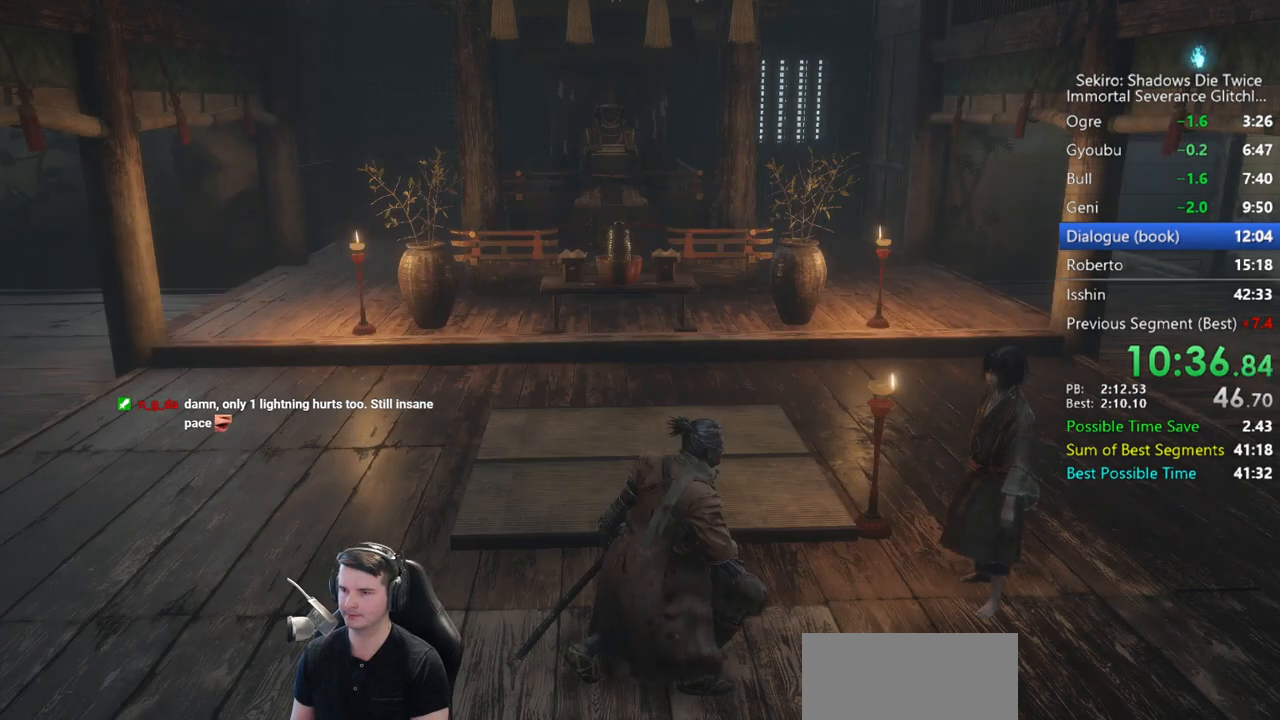
{"dt_ms": 500, "buttons": [], "left_stick": "up", "right_stick": "center", "button_events": [[17, "START", "up"], [83, "START", "down"], [183, "START", "up"], [250, "START", "down"], [317, "START", "up"], [383, "START", "down"], [450, "START", "up"]]}
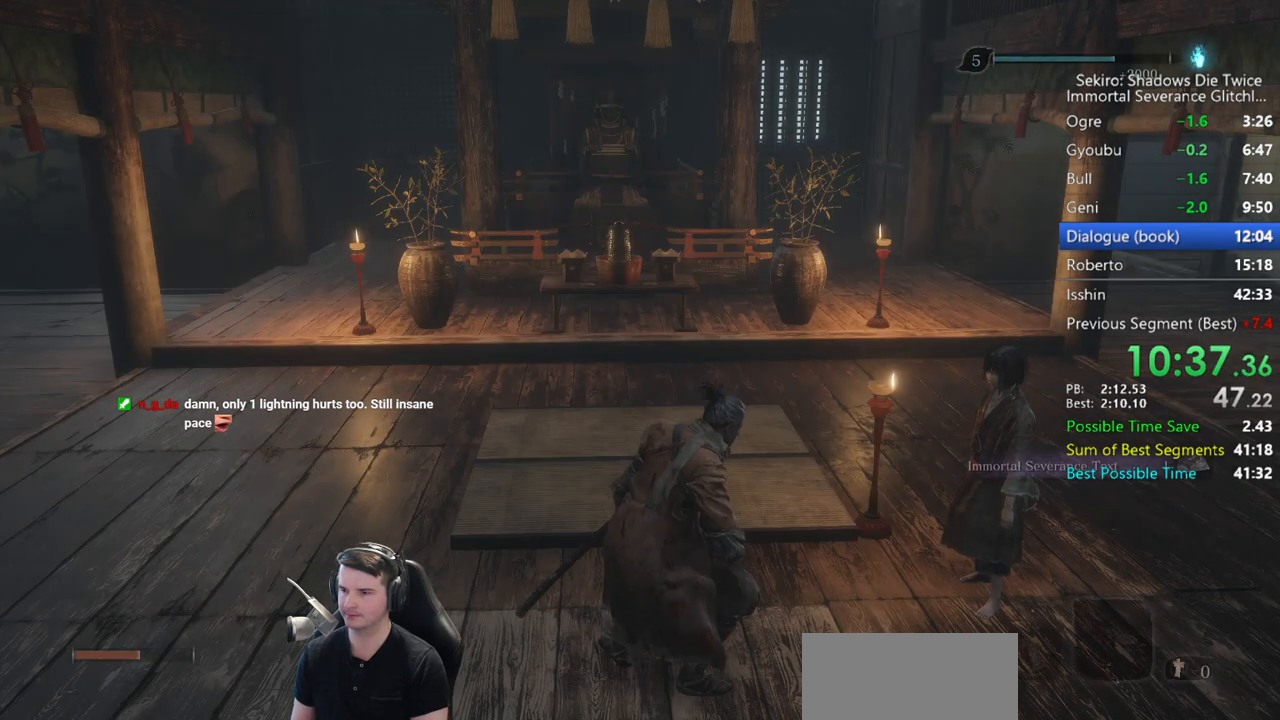
{"dt_ms": 500, "buttons": [], "left_stick": "up", "right_stick": "center", "button_events": [[317, "A", "down"], [450, "A", "up"]]}
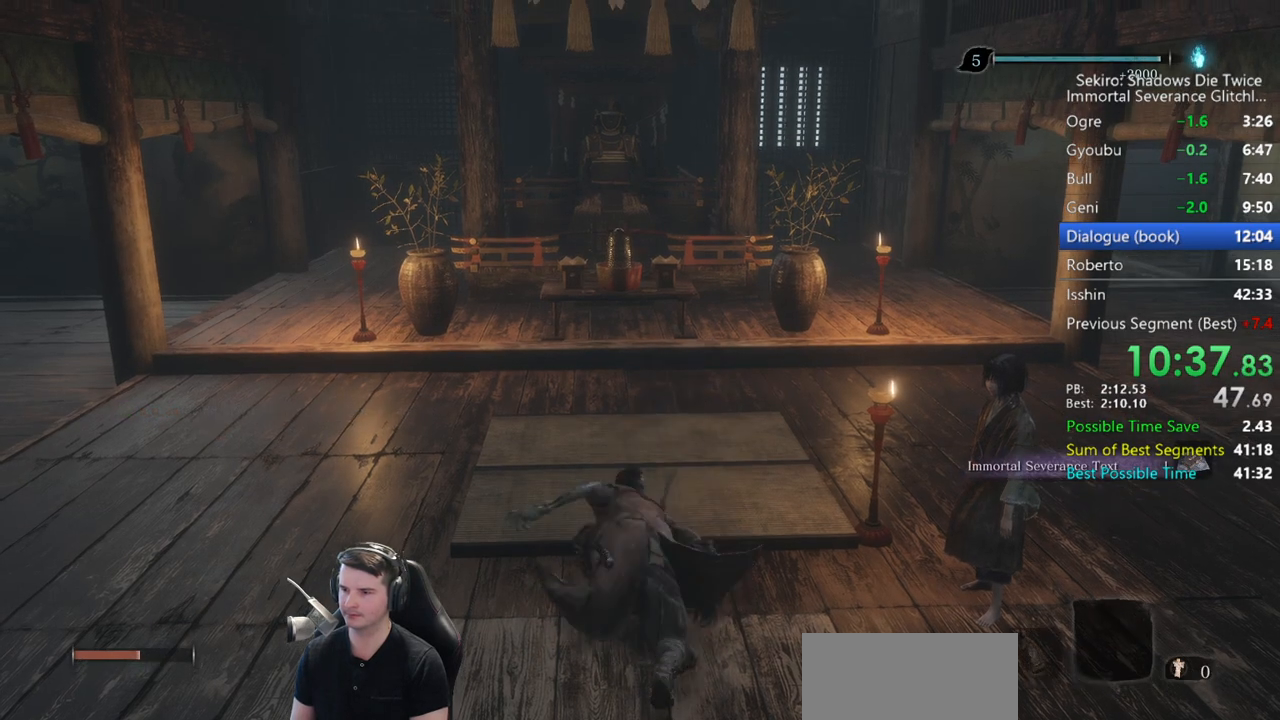
{"dt_ms": 500, "buttons": [], "left_stick": "center", "right_stick": "center", "button_events": []}
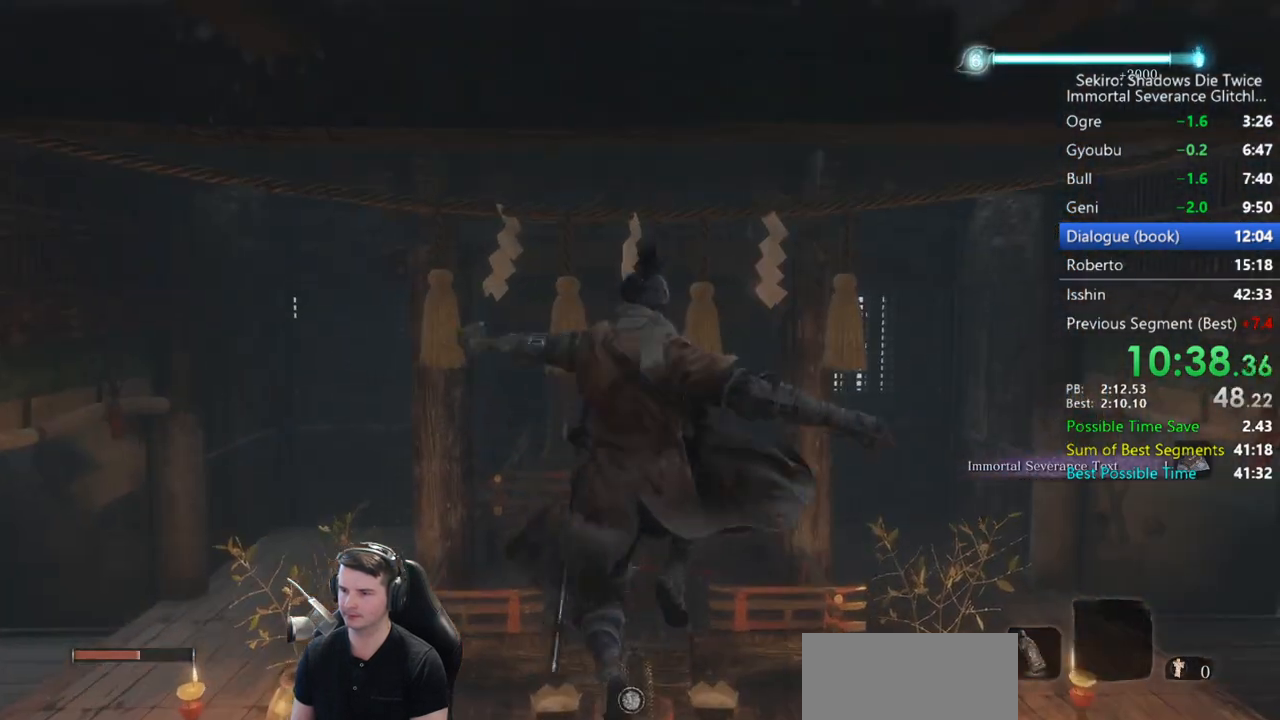
{"dt_ms": 500, "buttons": [], "left_stick": "center", "right_stick": "right", "button_events": [[383, "X", "down"], [450, "X", "up"]]}
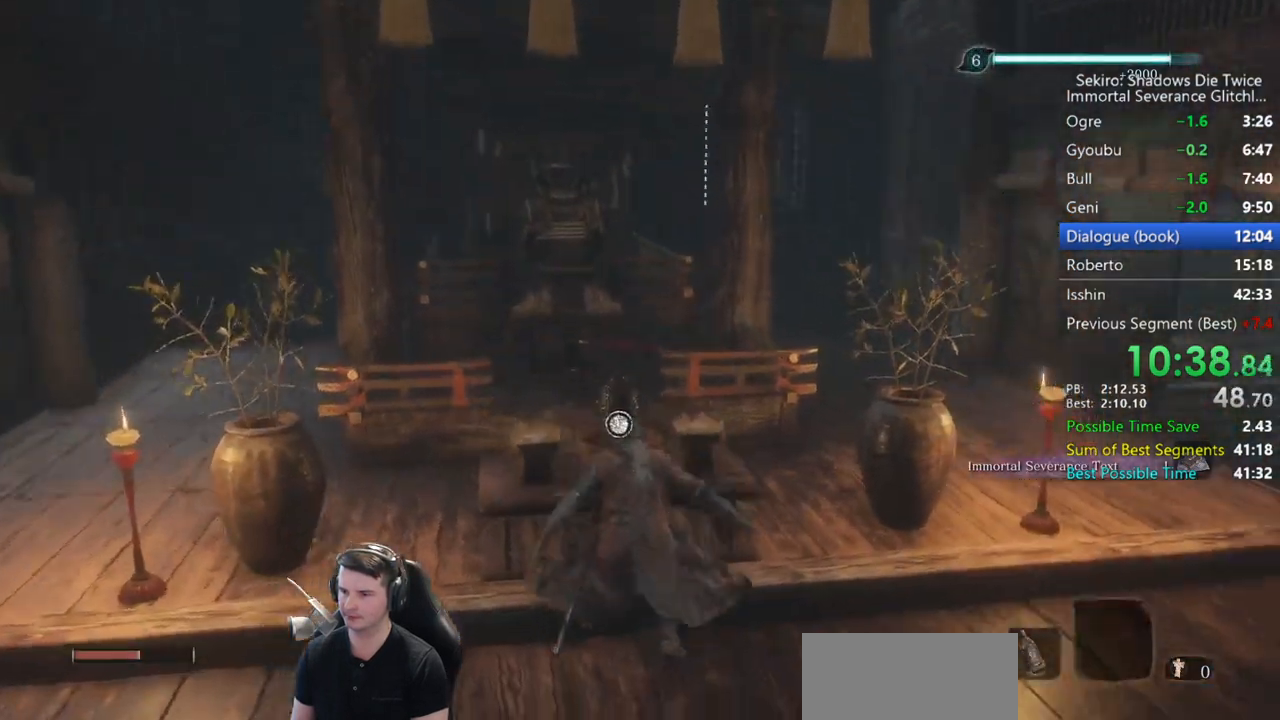
{"dt_ms": 500, "buttons": [], "left_stick": "center", "right_stick": "right", "button_events": [[50, "X", "down"], [117, "X", "up"], [183, "X", "down"], [283, "X", "up"], [350, "START", "down"], [450, "START", "up"]]}
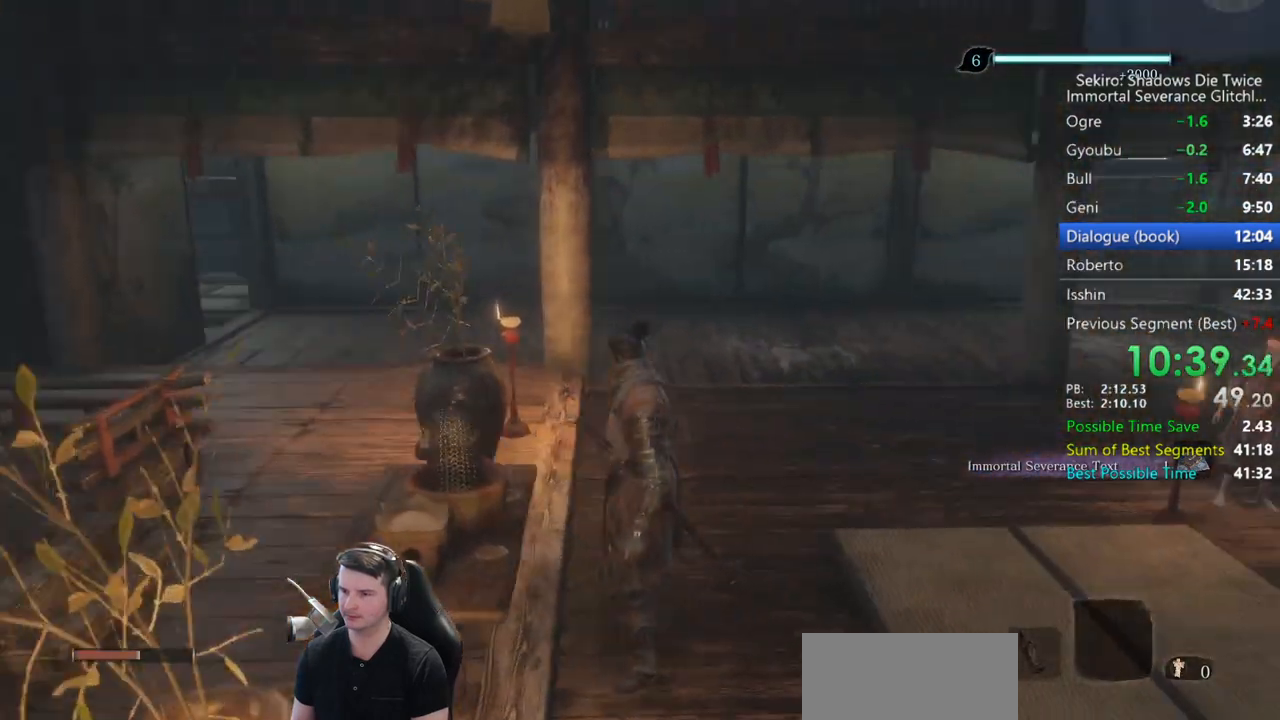
{"dt_ms": 500, "buttons": [], "left_stick": "up-right", "right_stick": "center", "button_events": [[17, "START", "down"], [250, "START", "up"], [317, "START", "down"], [417, "START", "up"]]}
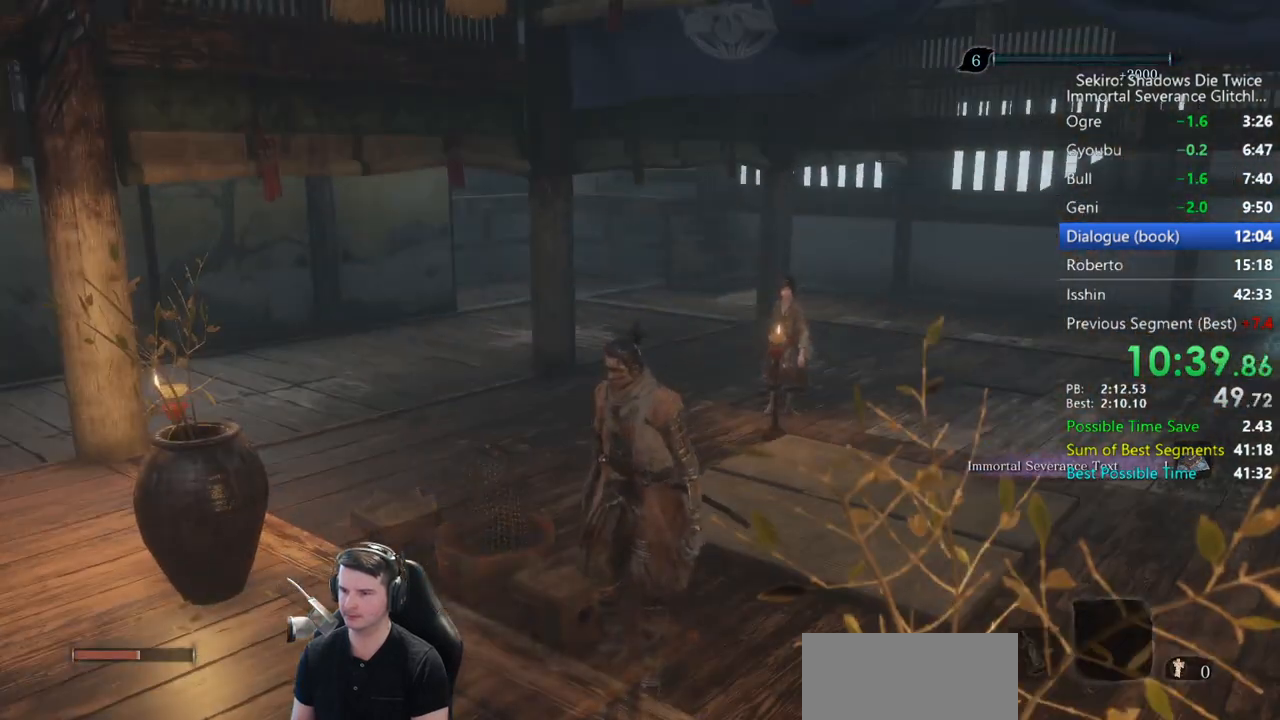
{"dt_ms": 500, "buttons": ["X"], "left_stick": "up", "right_stick": "center", "button_events": [[283, "X", "down"], [383, "X", "up"], [450, "X", "down"]]}
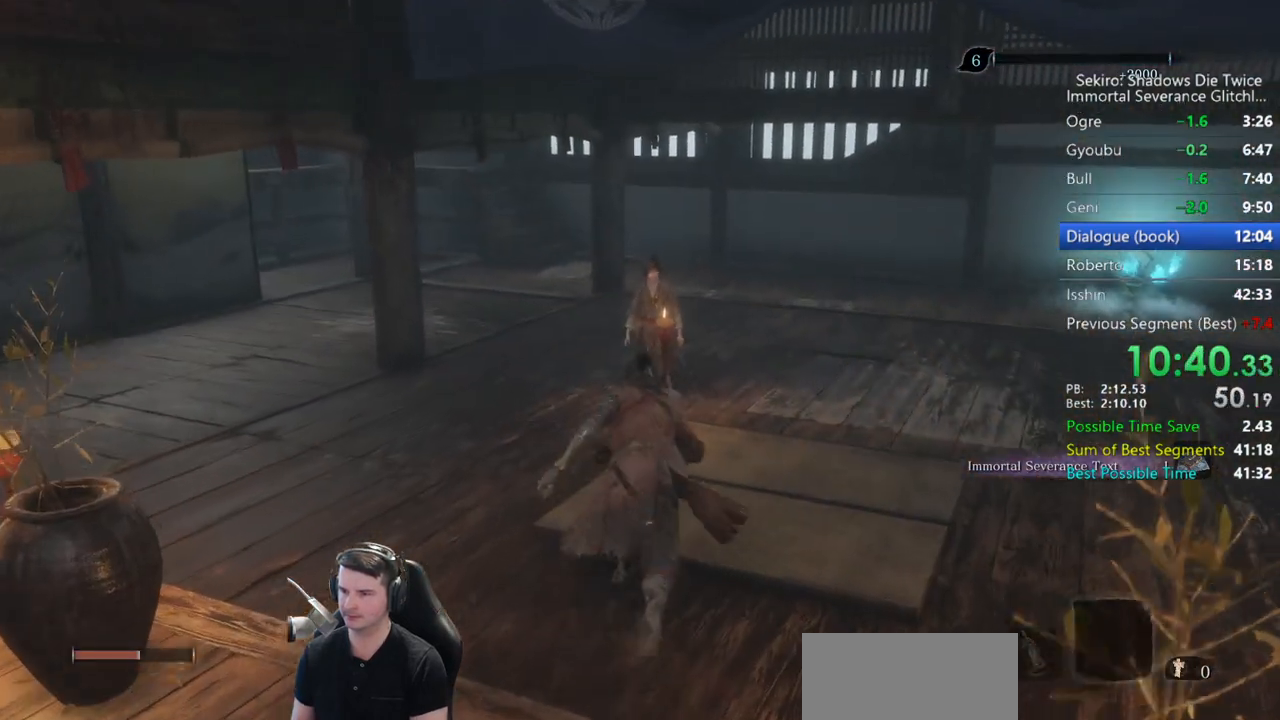
{"dt_ms": 500, "buttons": ["X"], "left_stick": "up", "right_stick": "center", "button_events": [[50, "X", "up"], [150, "X", "down"], [217, "X", "up"], [283, "X", "down"], [417, "X", "up"], [483, "X", "down"]]}
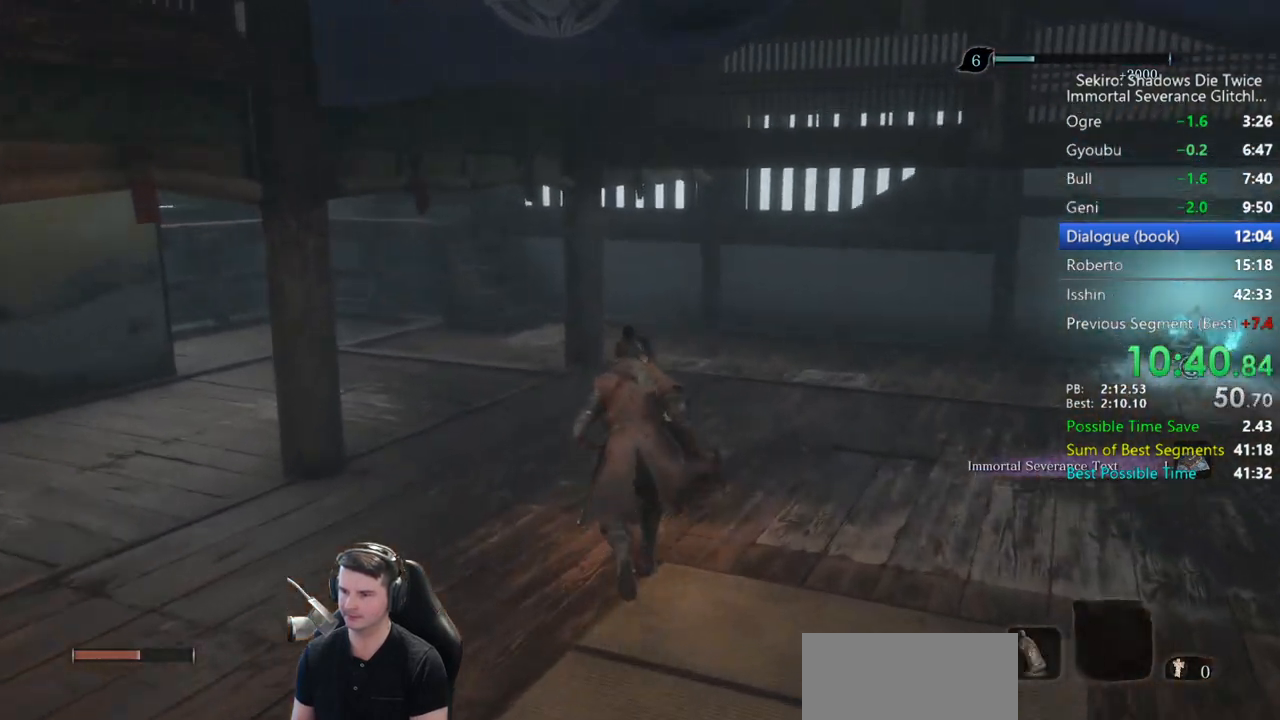
{"dt_ms": 500, "buttons": [], "left_stick": "center", "right_stick": "right", "button_events": [[83, "X", "up"], [150, "X", "down"], [217, "X", "up"], [283, "X", "down"], [383, "X", "up"]]}
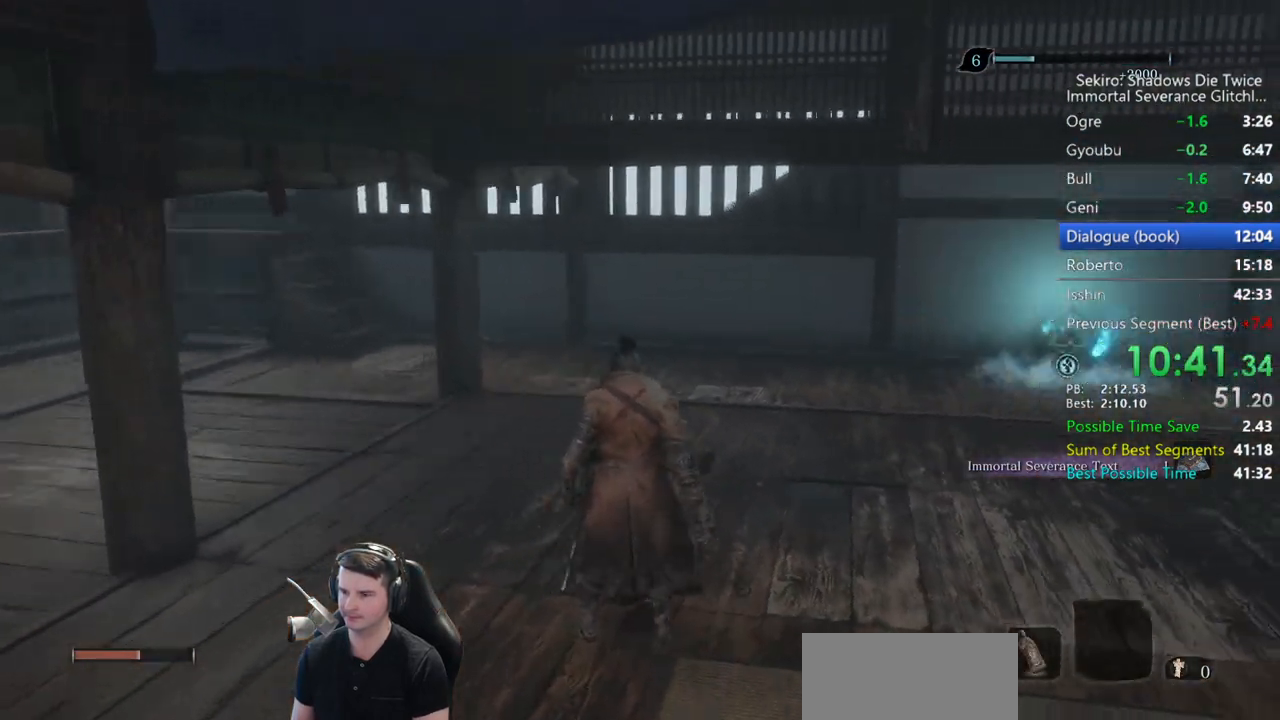
{"dt_ms": 500, "buttons": [], "left_stick": "center", "right_stick": "center", "button_events": [[83, "X", "down"], [150, "X", "up"], [217, "X", "down"], [450, "X", "up"]]}
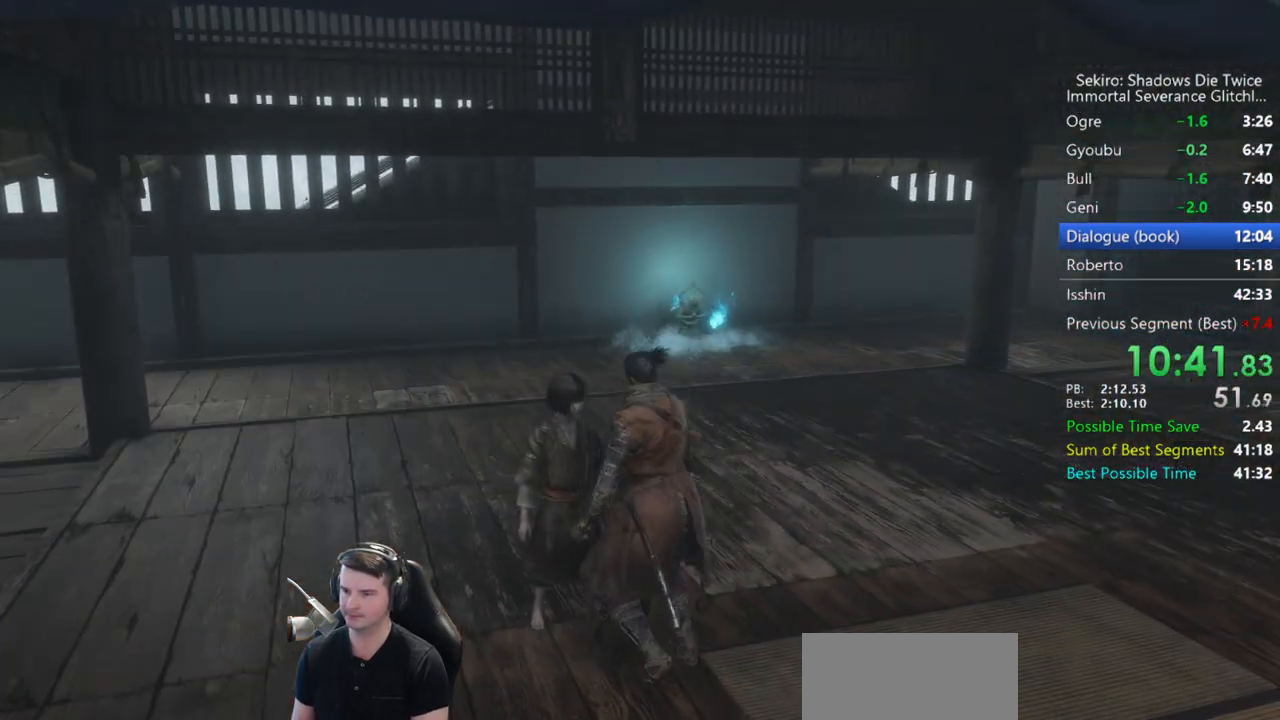
{"dt_ms": 500, "buttons": ["START"], "left_stick": "up", "right_stick": "center", "button_events": [[117, "START", "down"], [217, "START", "up"], [283, "START", "down"], [383, "START", "up"], [450, "START", "down"]]}
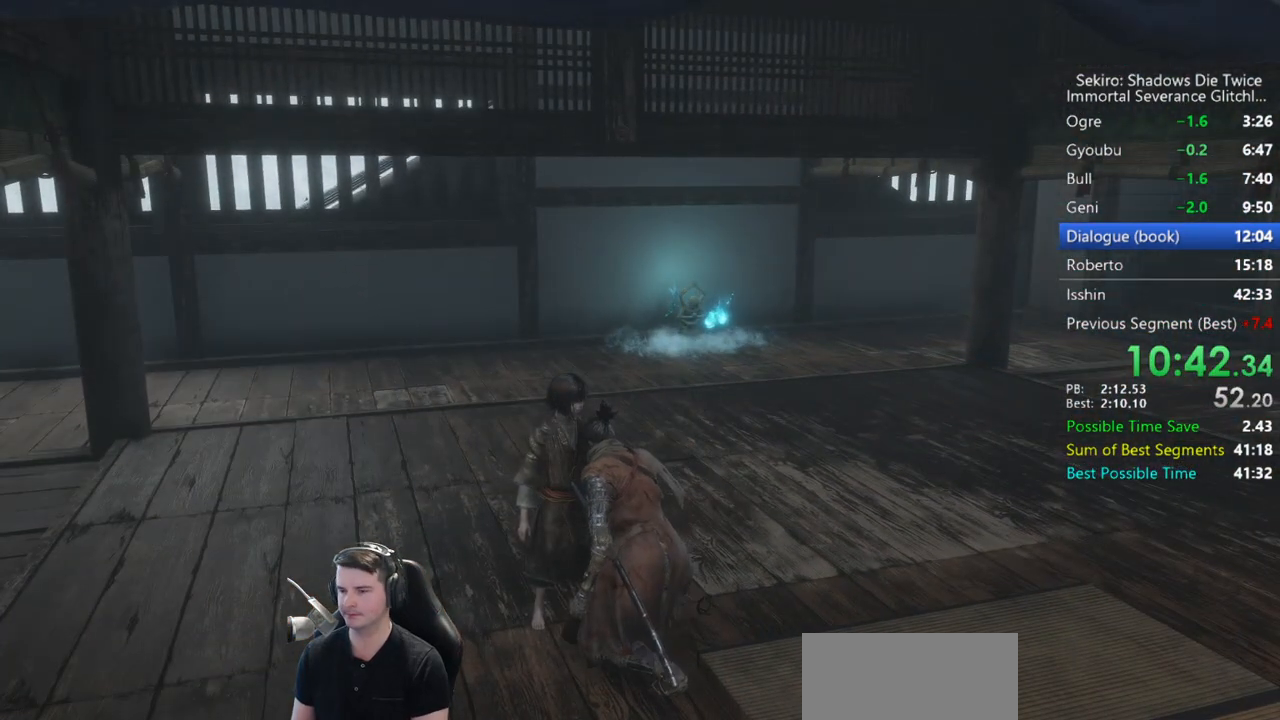
{"dt_ms": 500, "buttons": ["START"], "left_stick": "up", "right_stick": "center", "button_events": [[50, "START", "up"], [150, "START", "down"], [217, "START", "up"], [283, "START", "down"], [383, "START", "up"], [450, "START", "down"]]}
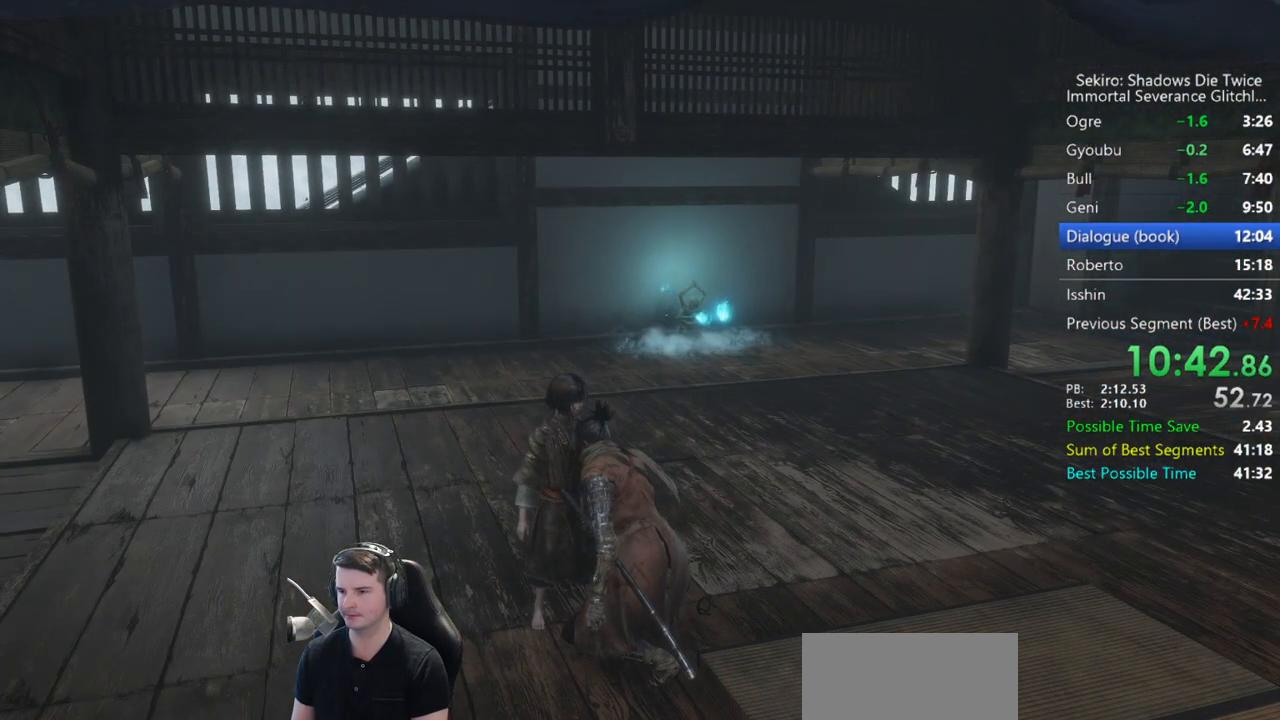
{"dt_ms": 500, "buttons": [], "left_stick": "up", "right_stick": "center", "button_events": [[50, "START", "up"], [117, "START", "down"], [183, "START", "up"], [250, "START", "down"], [350, "START", "up"], [417, "START", "down"], [483, "START", "up"]]}
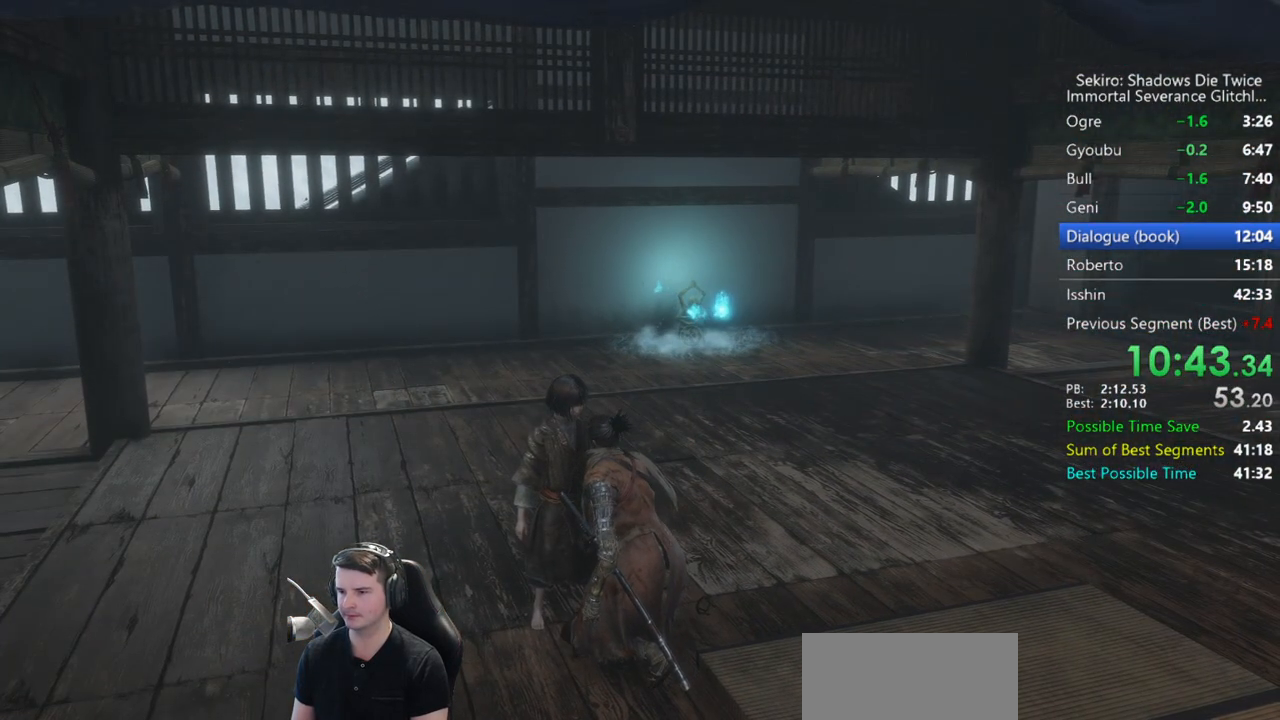
{"dt_ms": 500, "buttons": ["START"], "left_stick": "up", "right_stick": "center", "button_events": [[50, "START", "down"], [150, "START", "up"], [317, "START", "down"]]}
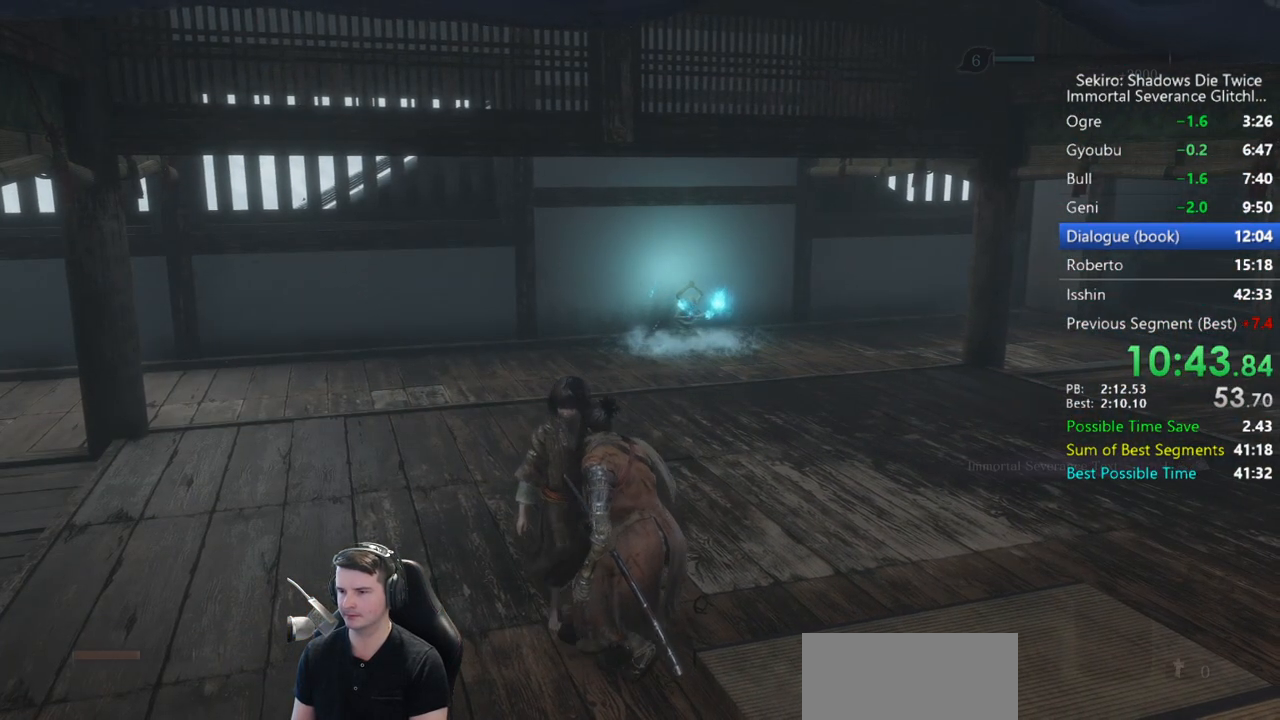
{"dt_ms": 500, "buttons": ["A"], "left_stick": "up", "right_stick": "center", "button_events": [[17, "START", "up"], [450, "A", "down"]]}
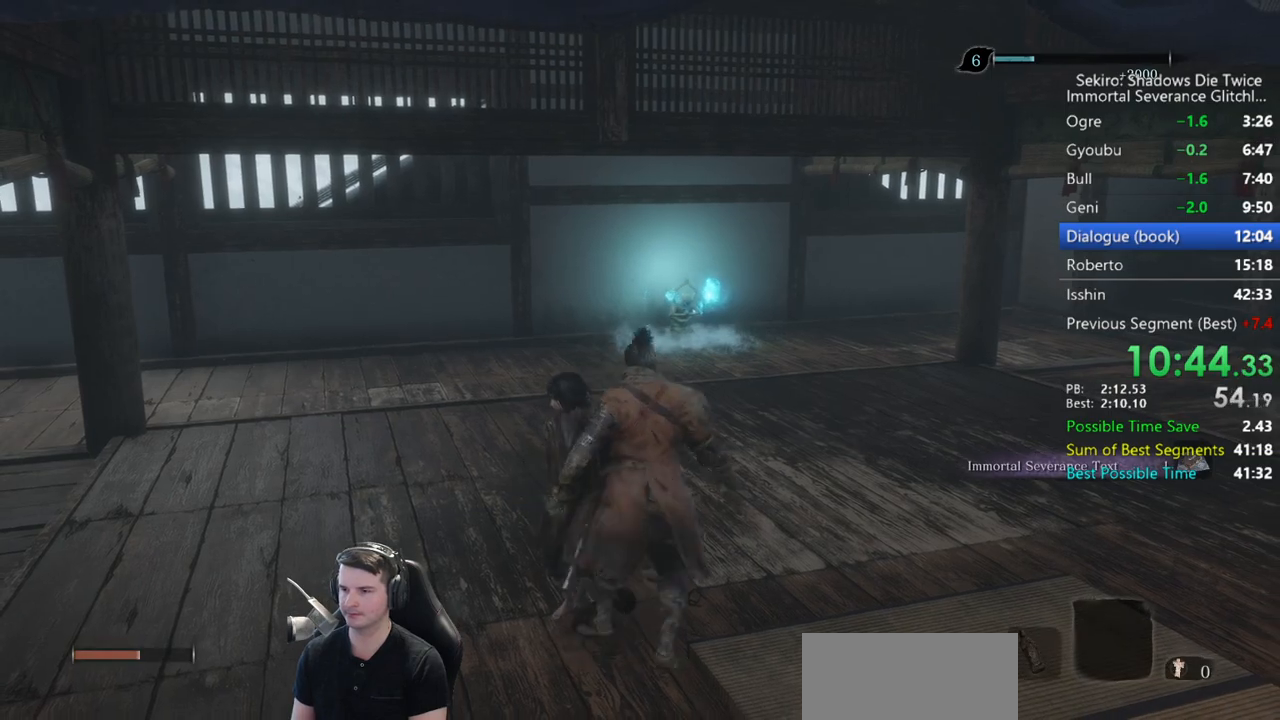
{"dt_ms": 500, "buttons": [], "left_stick": "up", "right_stick": "down", "button_events": [[50, "A", "up"], [50, "X", "down"], [383, "X", "up"]]}
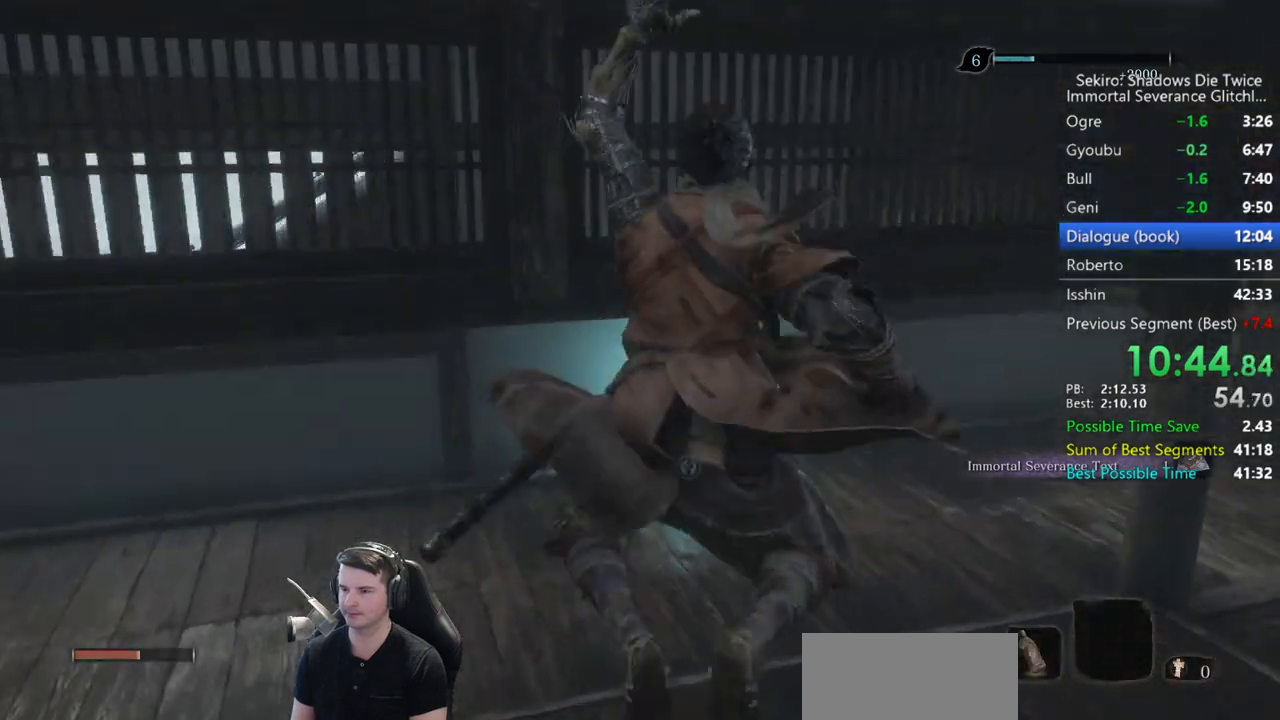
{"dt_ms": 1000, "buttons": [], "left_stick": "up", "right_stick": "down", "button_events": []}
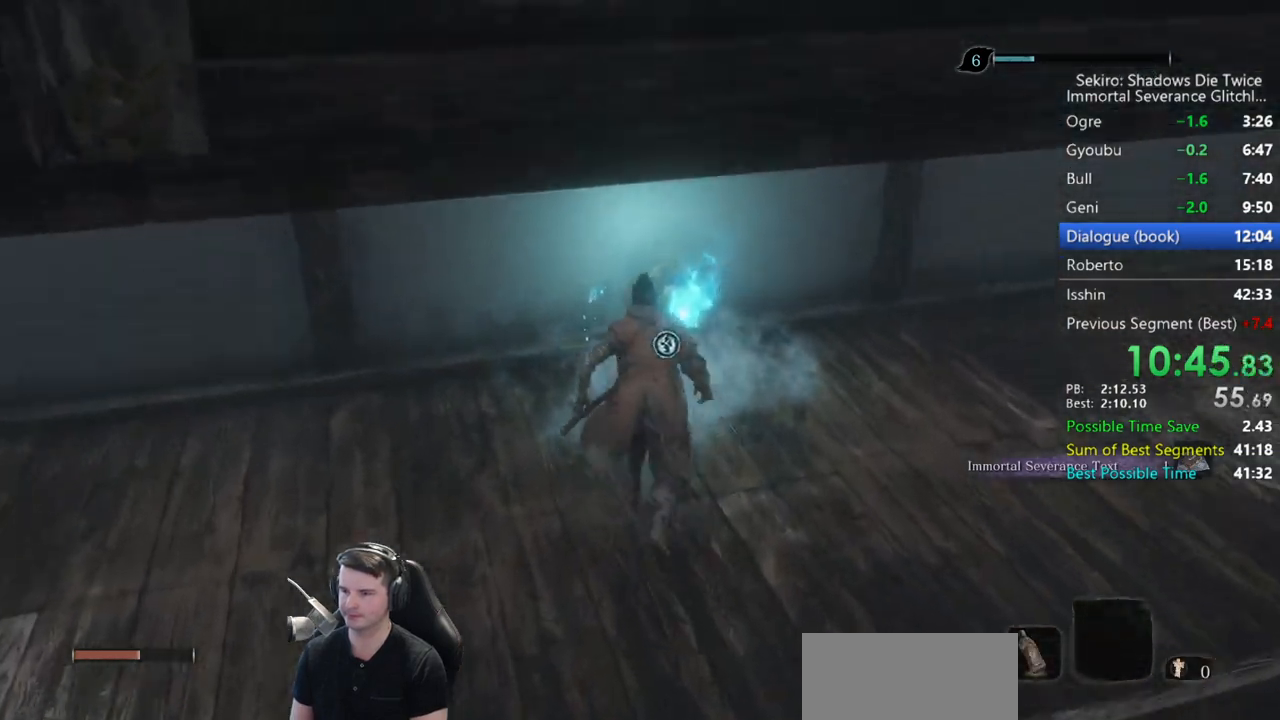
{"dt_ms": 500, "buttons": [], "left_stick": "center", "right_stick": "left", "button_events": [[83, "X", "down"], [150, "X", "up"]]}
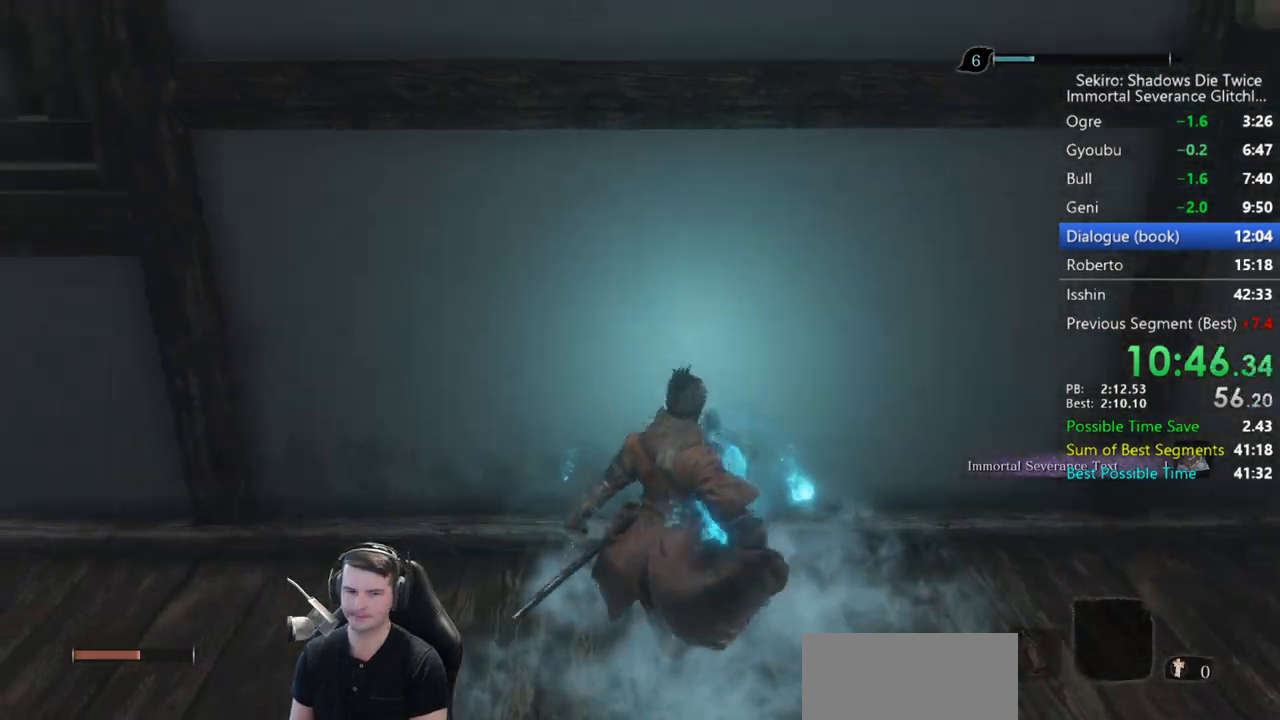
{"dt_ms": 500, "buttons": [], "left_stick": "center", "right_stick": "left", "button_events": []}
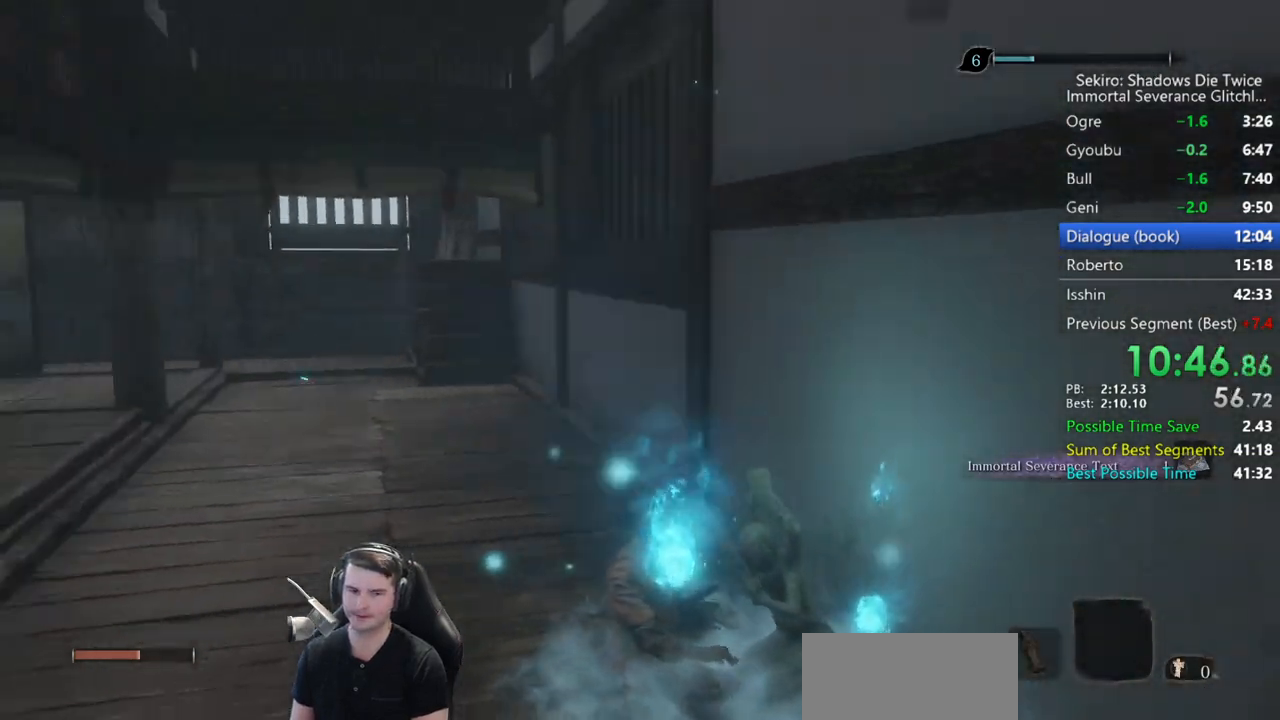
{"dt_ms": 500, "buttons": [], "left_stick": "center", "right_stick": "left", "button_events": []}
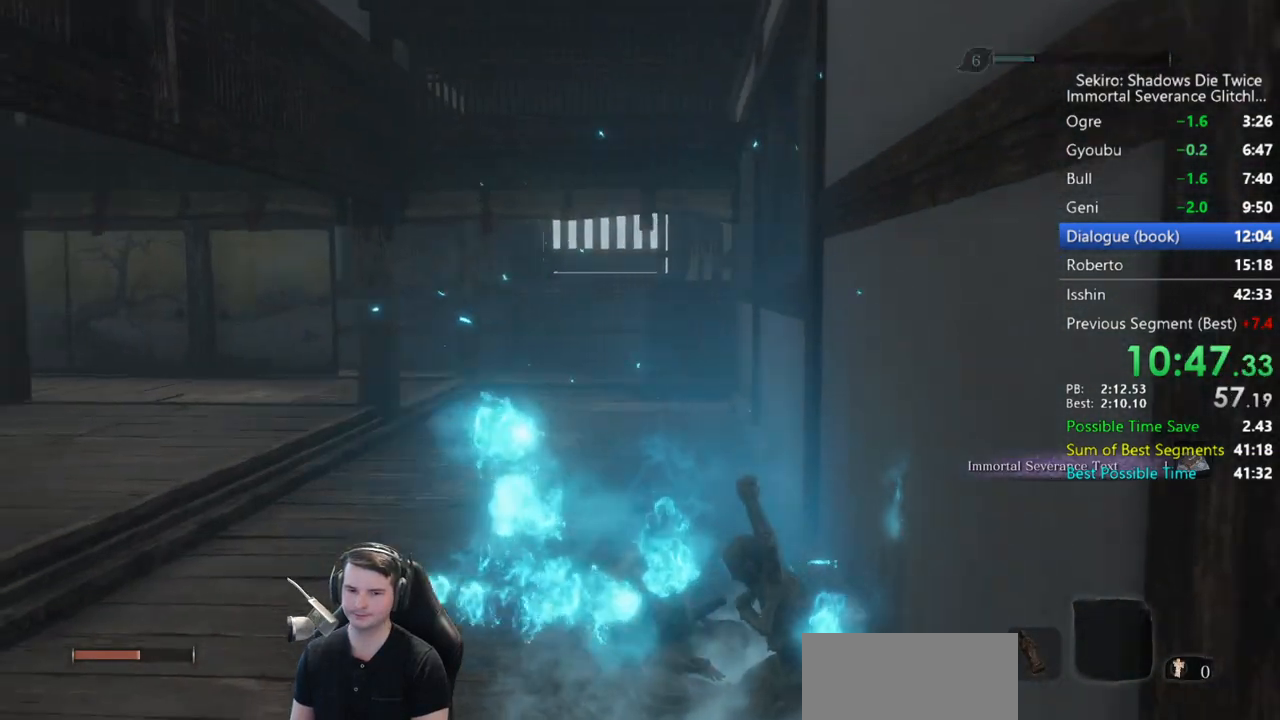
{"dt_ms": 500, "buttons": [], "left_stick": "center", "right_stick": "center", "button_events": []}
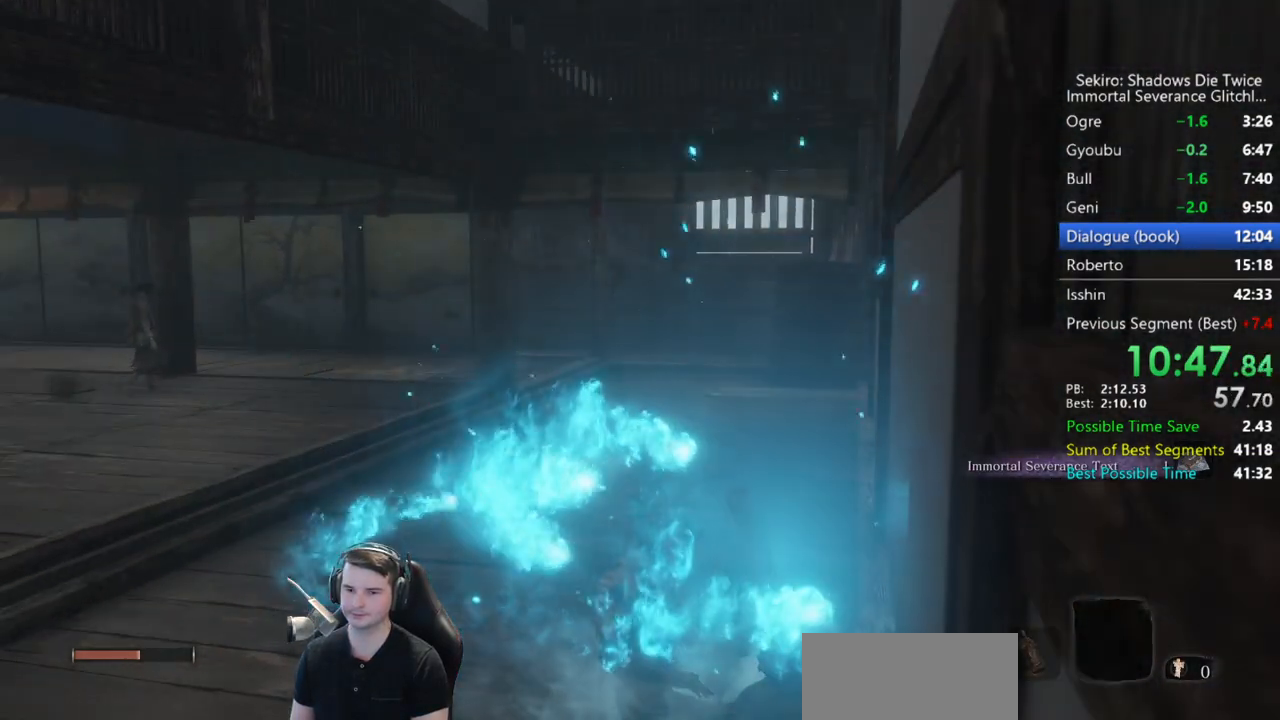
{"dt_ms": 500, "buttons": [], "left_stick": "center", "right_stick": "center", "button_events": []}